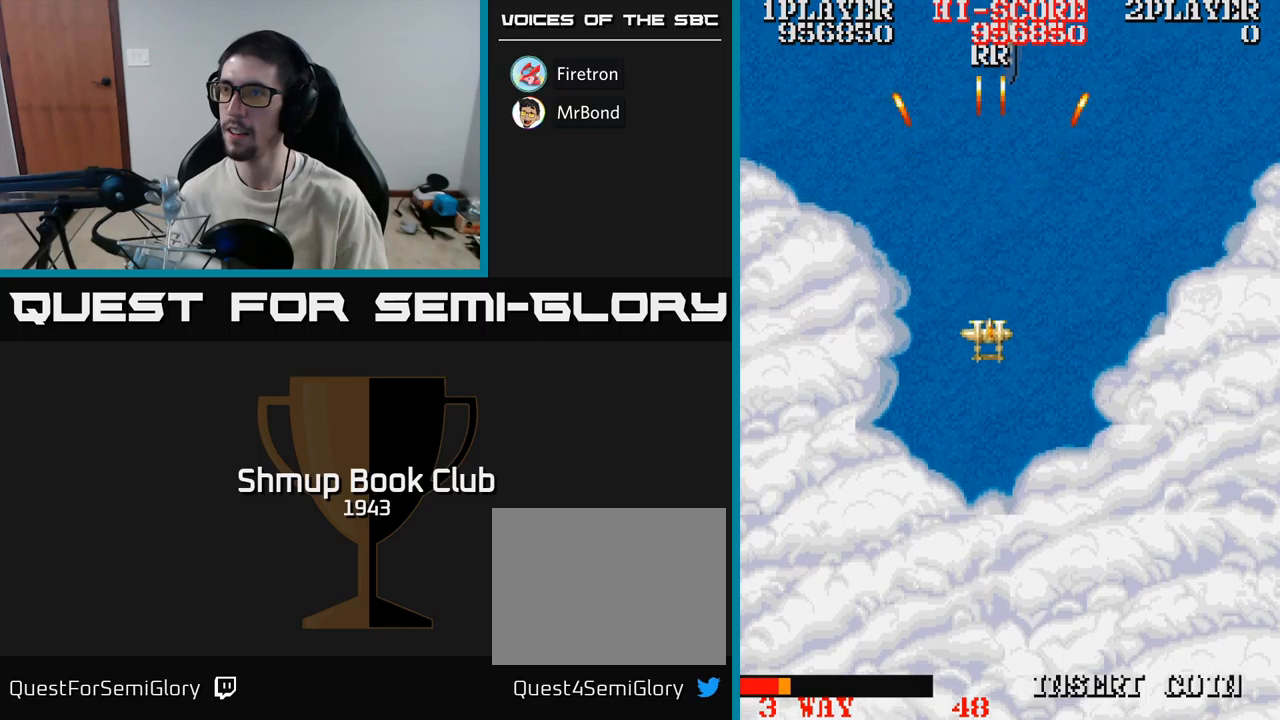
Gameplay with a controller (Xbox layout); each line is a JSON object with the inputs held at the frame after it. "events" lists button and stick changes between this image and that frame as [ms after this image, input, new state], when the widget could be followed in between. Not read: left_stick right_stick.
{"buttons": ["A", "DPAD_UP"], "events": [[333, "DPAD_DOWN", "up"], [350, "DPAD_RIGHT", "down"], [400, "DPAD_UP", "down"], [417, "DPAD_RIGHT", "up"]]}
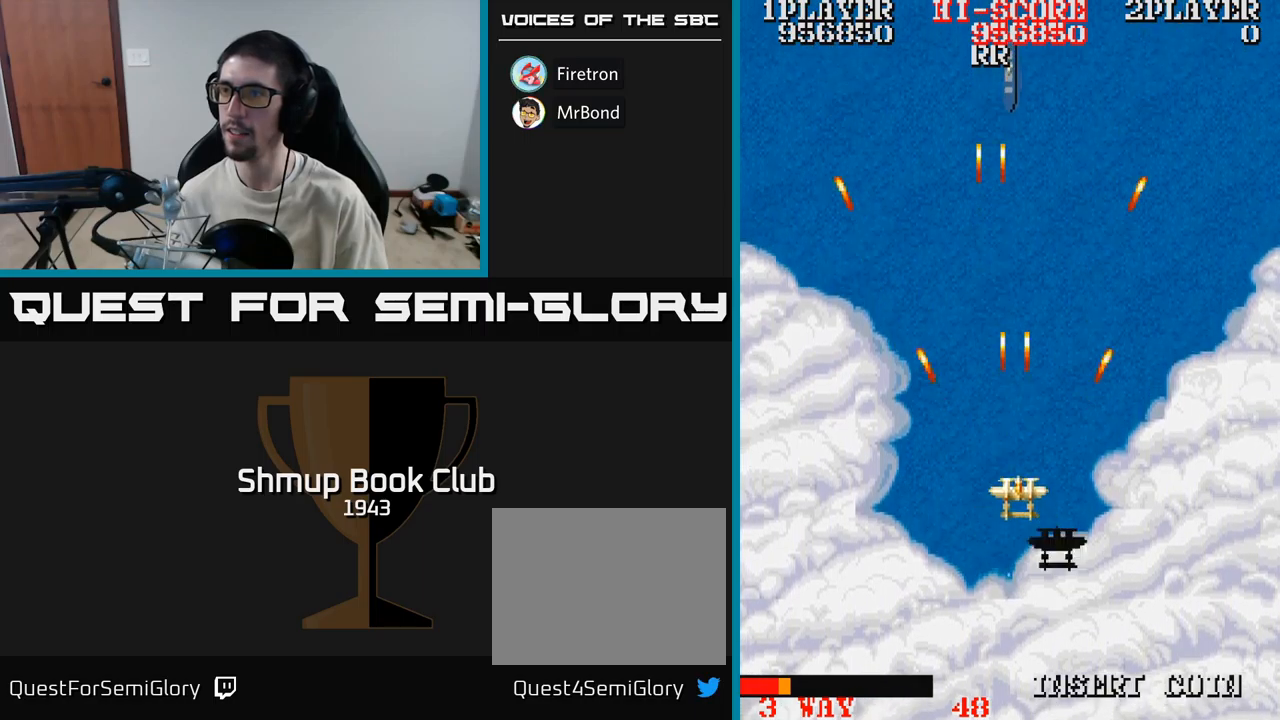
{"buttons": ["A", "DPAD_DOWN"], "events": [[350, "DPAD_LEFT", "down"], [400, "DPAD_UP", "up"], [467, "DPAD_DOWN", "down"], [467, "DPAD_LEFT", "up"]]}
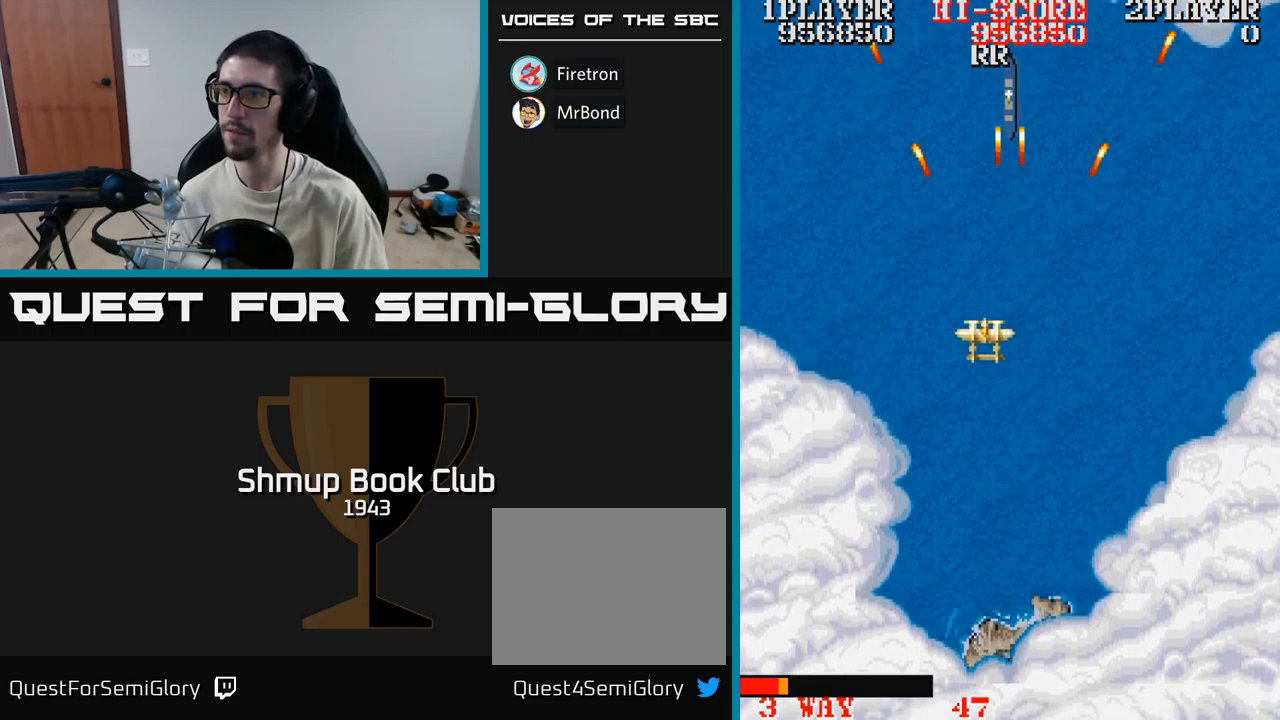
{"buttons": ["A", "DPAD_DOWN", "DPAD_RIGHT"], "events": [[283, "DPAD_RIGHT", "down"], [350, "DPAD_DOWN", "up"], [433, "DPAD_DOWN", "down"]]}
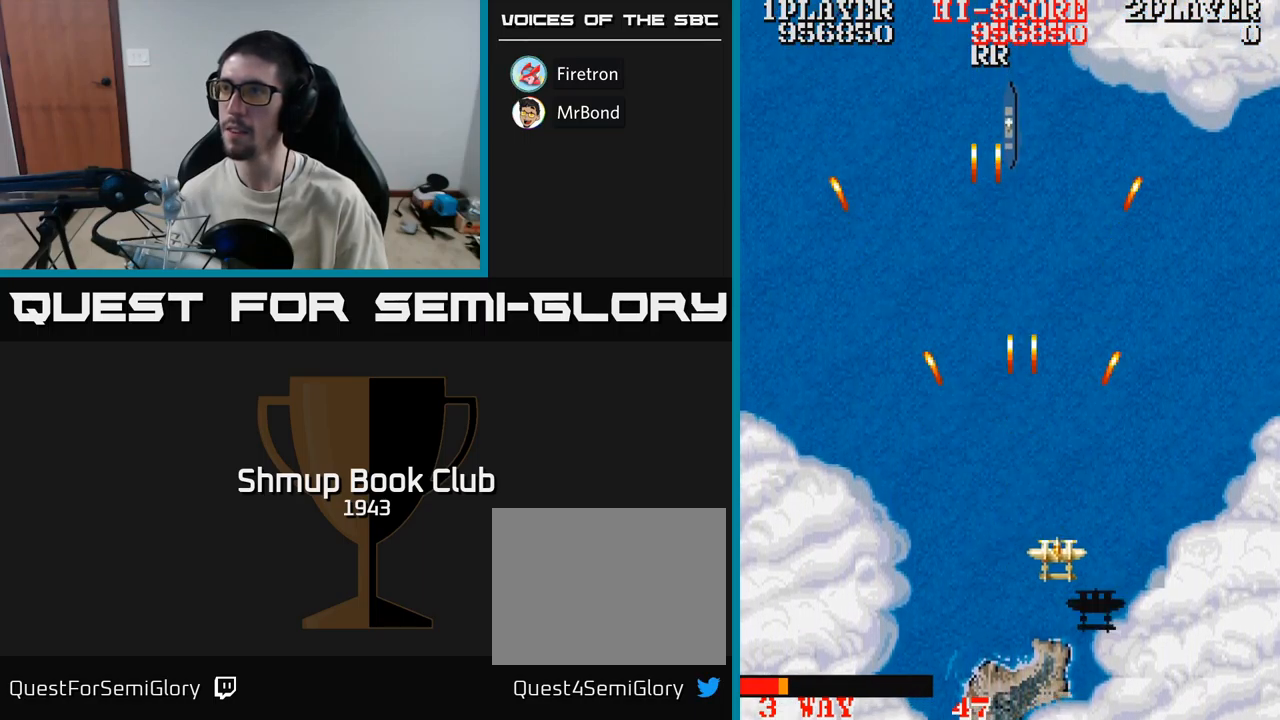
{"buttons": ["A", "DPAD_UP"], "events": [[150, "DPAD_DOWN", "up"], [150, "DPAD_RIGHT", "up"], [183, "DPAD_LEFT", "down"], [300, "DPAD_UP", "down"], [433, "DPAD_LEFT", "up"]]}
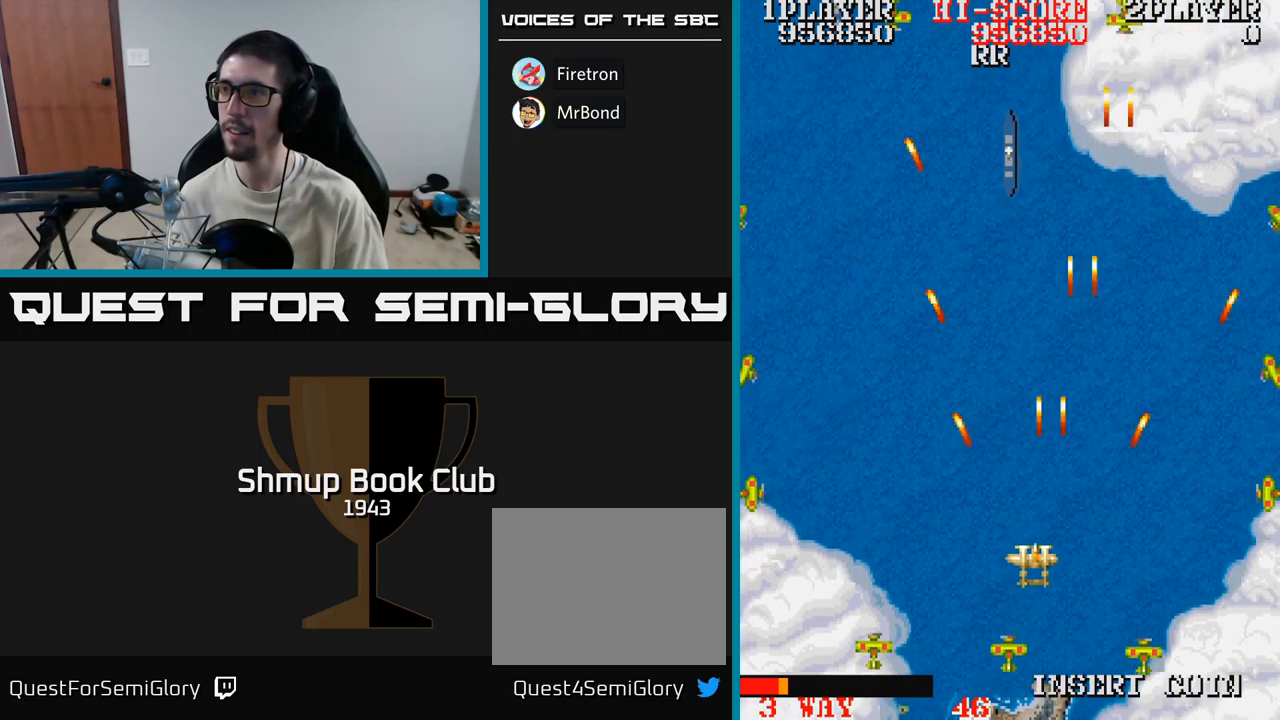
{"buttons": ["A", "DPAD_DOWN"], "events": [[150, "DPAD_LEFT", "down"], [350, "DPAD_UP", "up"], [400, "DPAD_DOWN", "down"], [467, "DPAD_LEFT", "up"]]}
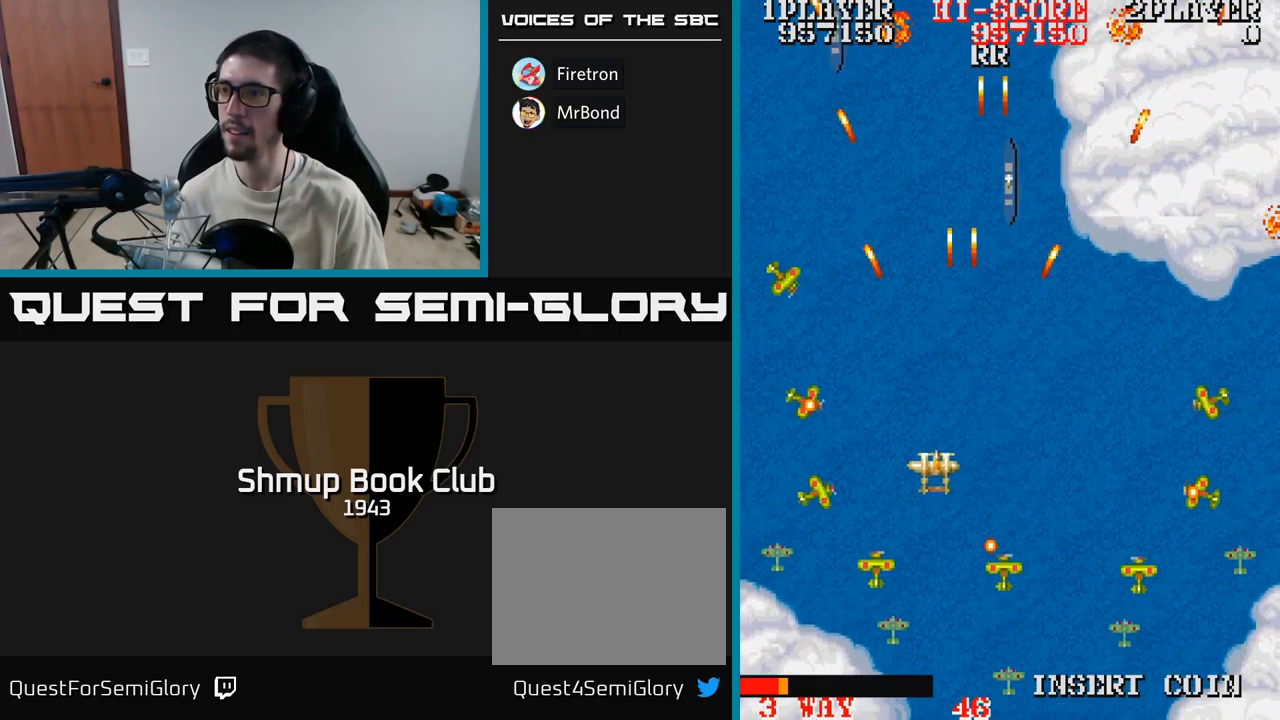
{"buttons": ["A", "DPAD_RIGHT"], "events": [[417, "DPAD_DOWN", "up"], [467, "DPAD_RIGHT", "down"]]}
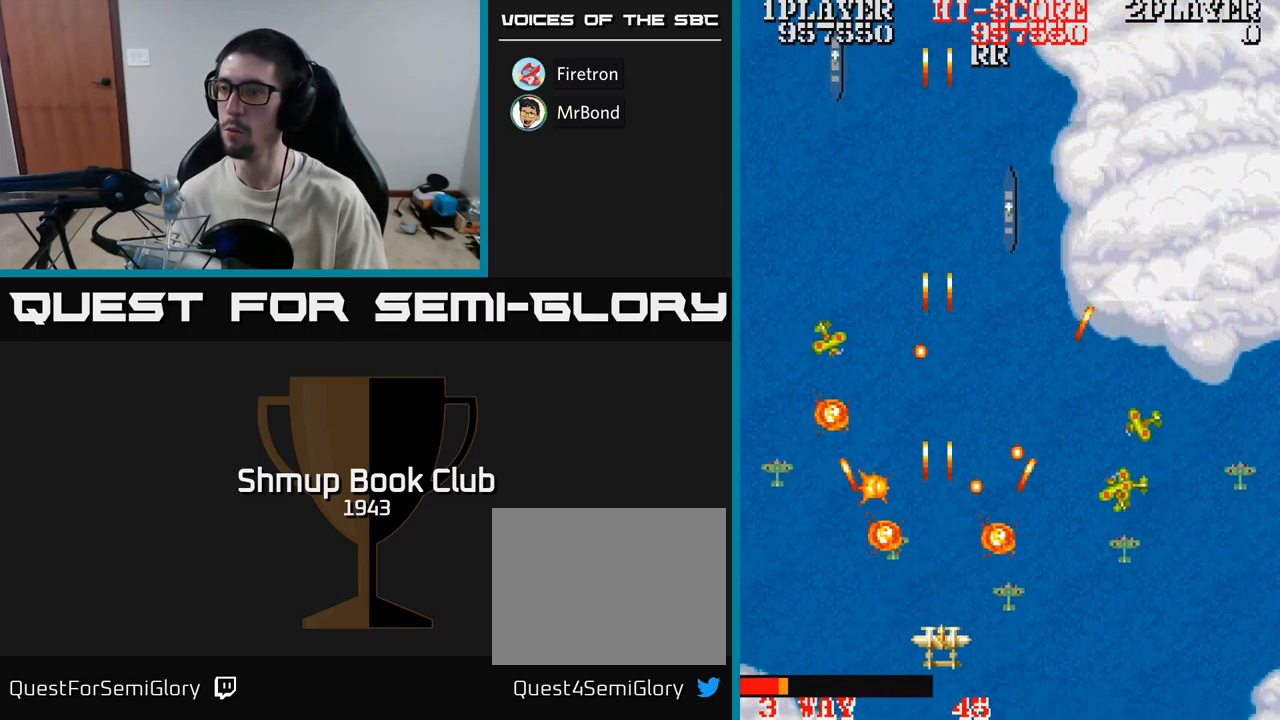
{"buttons": ["A", "DPAD_LEFT"], "events": [[317, "DPAD_RIGHT", "up"], [367, "DPAD_LEFT", "down"]]}
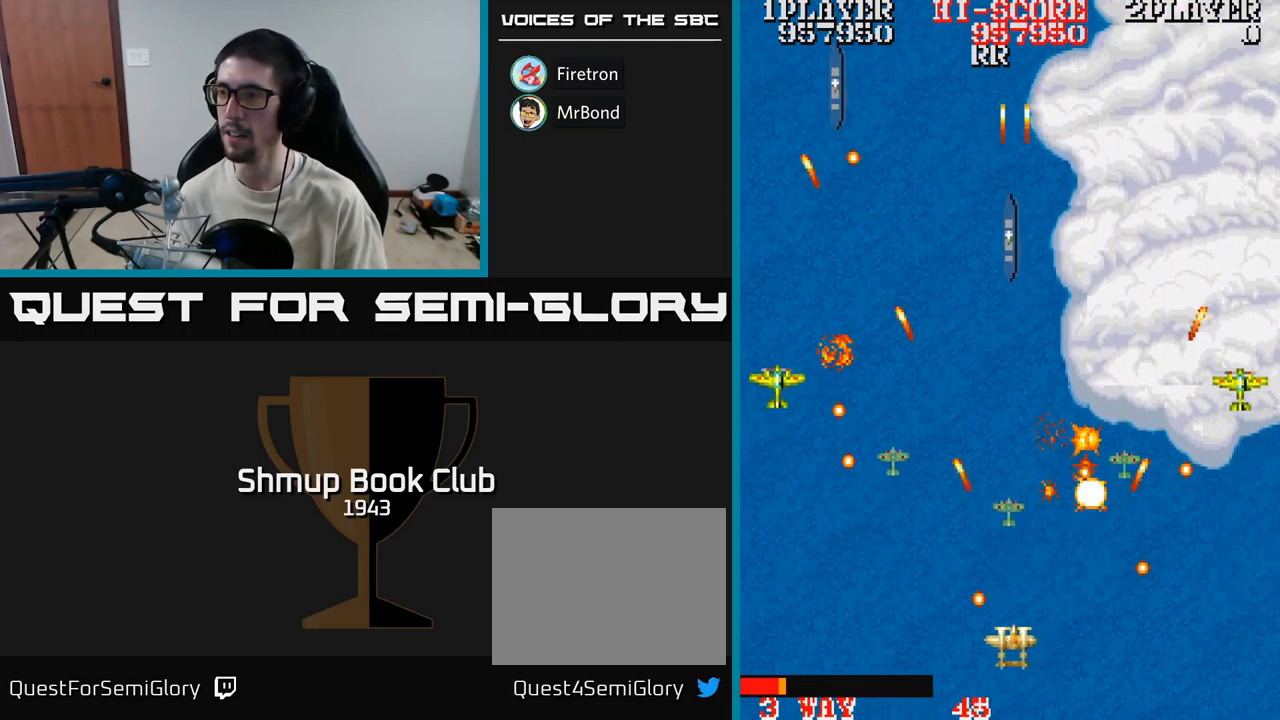
{"buttons": ["A", "DPAD_UP", "DPAD_LEFT"], "events": [[33, "DPAD_LEFT", "up"], [50, "DPAD_DOWN", "down"], [50, "DPAD_RIGHT", "down"], [283, "DPAD_DOWN", "up"], [467, "DPAD_RIGHT", "up"], [483, "DPAD_UP", "down"], [500, "DPAD_LEFT", "down"]]}
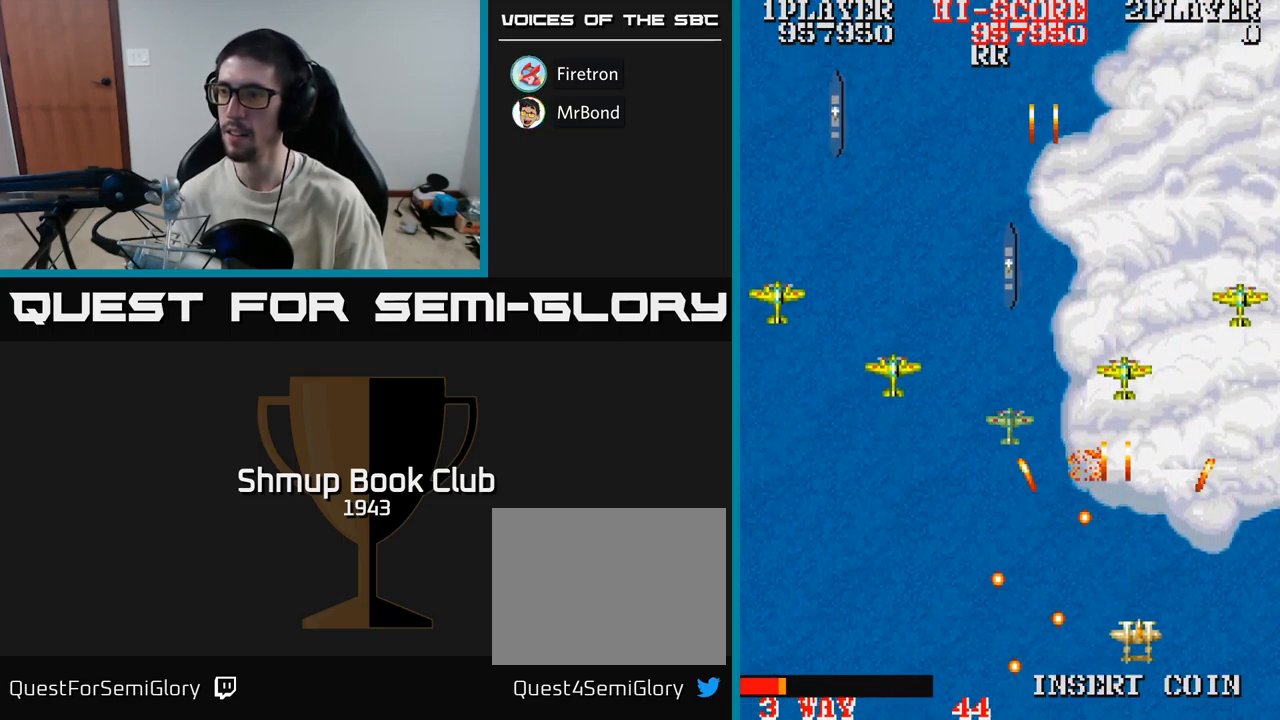
{"buttons": ["A", "DPAD_UP"], "events": [[183, "DPAD_UP", "up"], [300, "DPAD_UP", "down"], [367, "DPAD_LEFT", "up"]]}
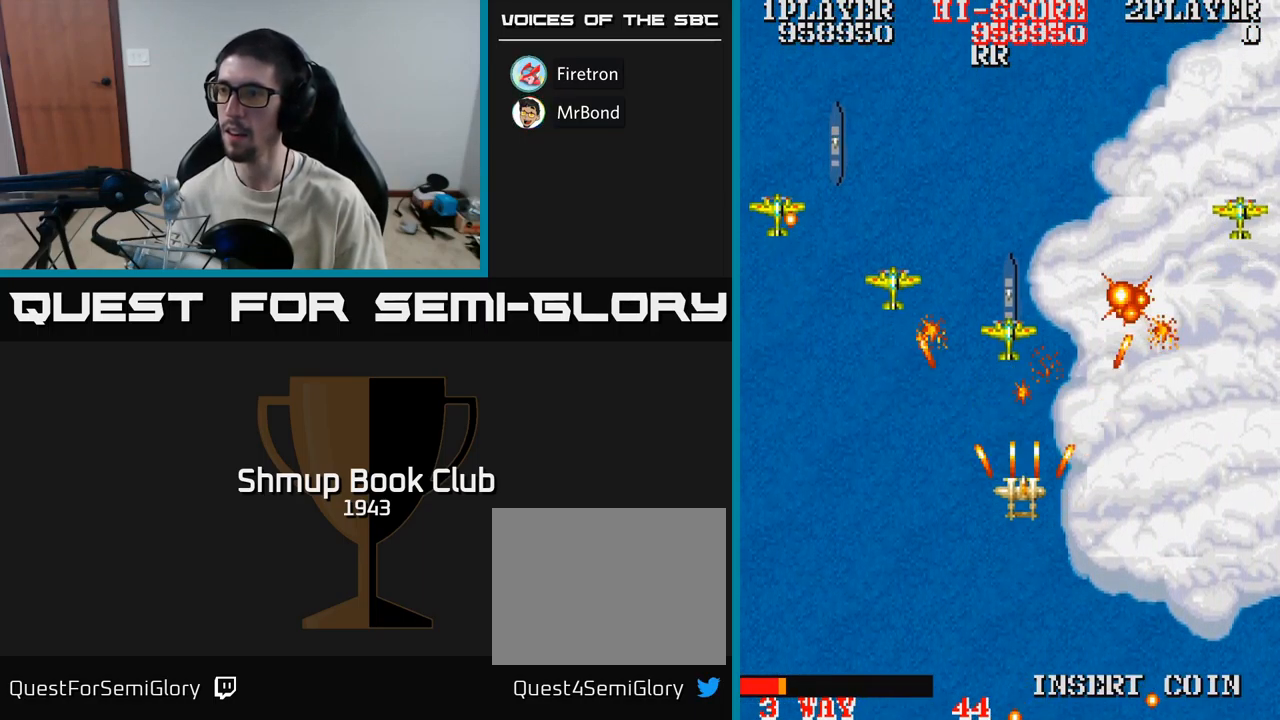
{"buttons": ["A"], "events": [[17, "DPAD_UP", "up"], [350, "DPAD_DOWN", "down"], [467, "DPAD_DOWN", "up"]]}
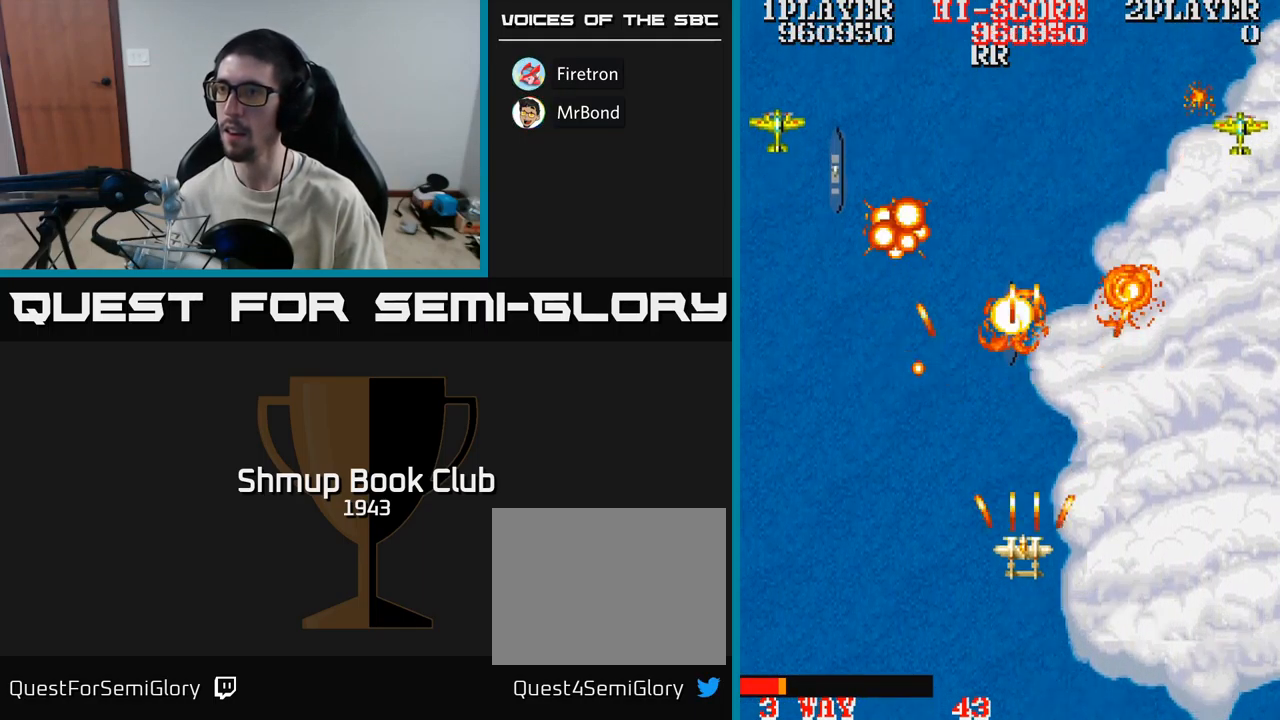
{"buttons": ["A", "DPAD_UP"], "events": [[317, "DPAD_LEFT", "down"], [434, "DPAD_UP", "down"], [467, "DPAD_LEFT", "up"]]}
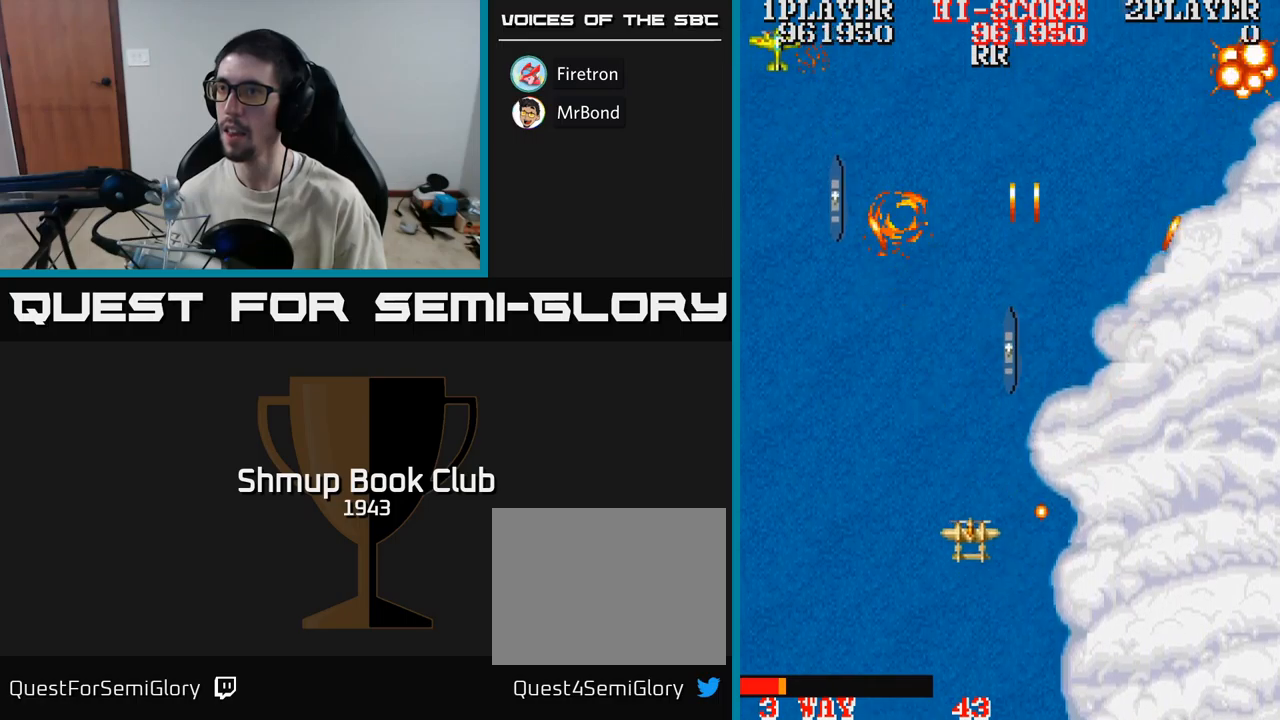
{"buttons": ["A", "DPAD_UP", "DPAD_RIGHT"], "events": [[17, "DPAD_LEFT", "down"], [134, "DPAD_LEFT", "up"], [467, "DPAD_RIGHT", "down"]]}
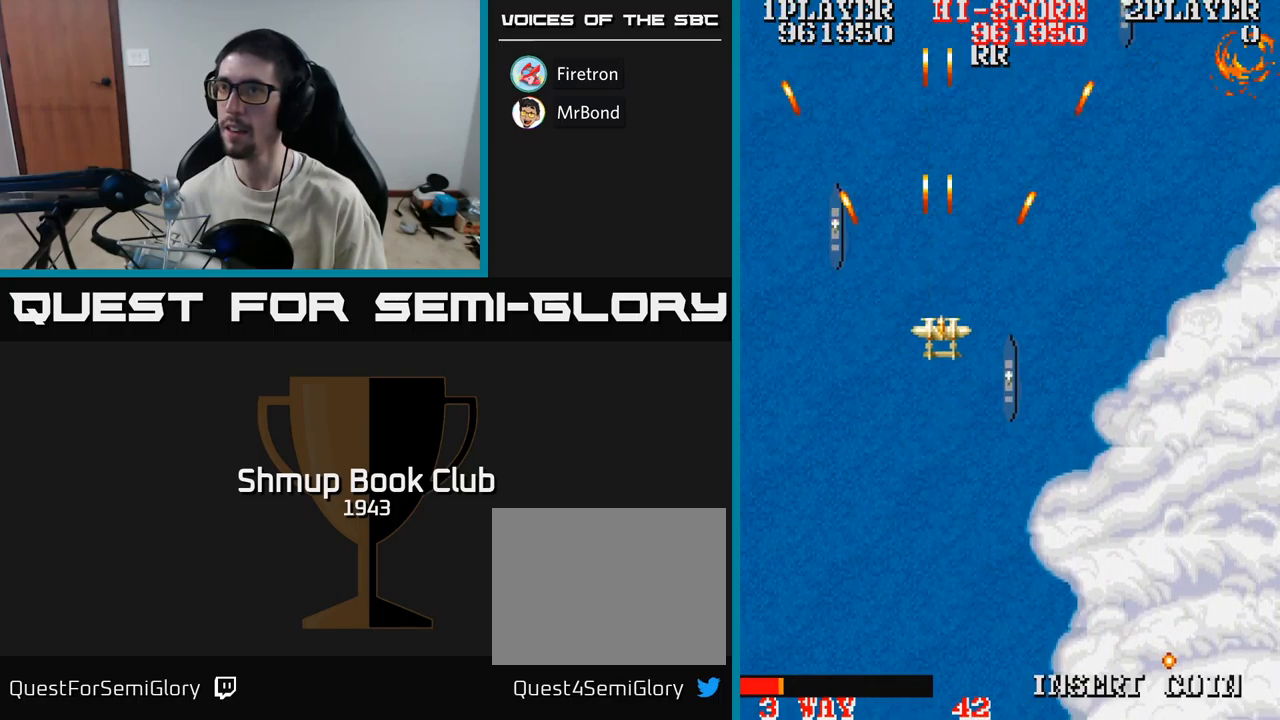
{"buttons": ["A", "DPAD_UP"], "events": [[100, "DPAD_UP", "up"], [134, "DPAD_UP", "down"], [184, "DPAD_UP", "up"], [450, "DPAD_UP", "down"], [484, "DPAD_RIGHT", "up"]]}
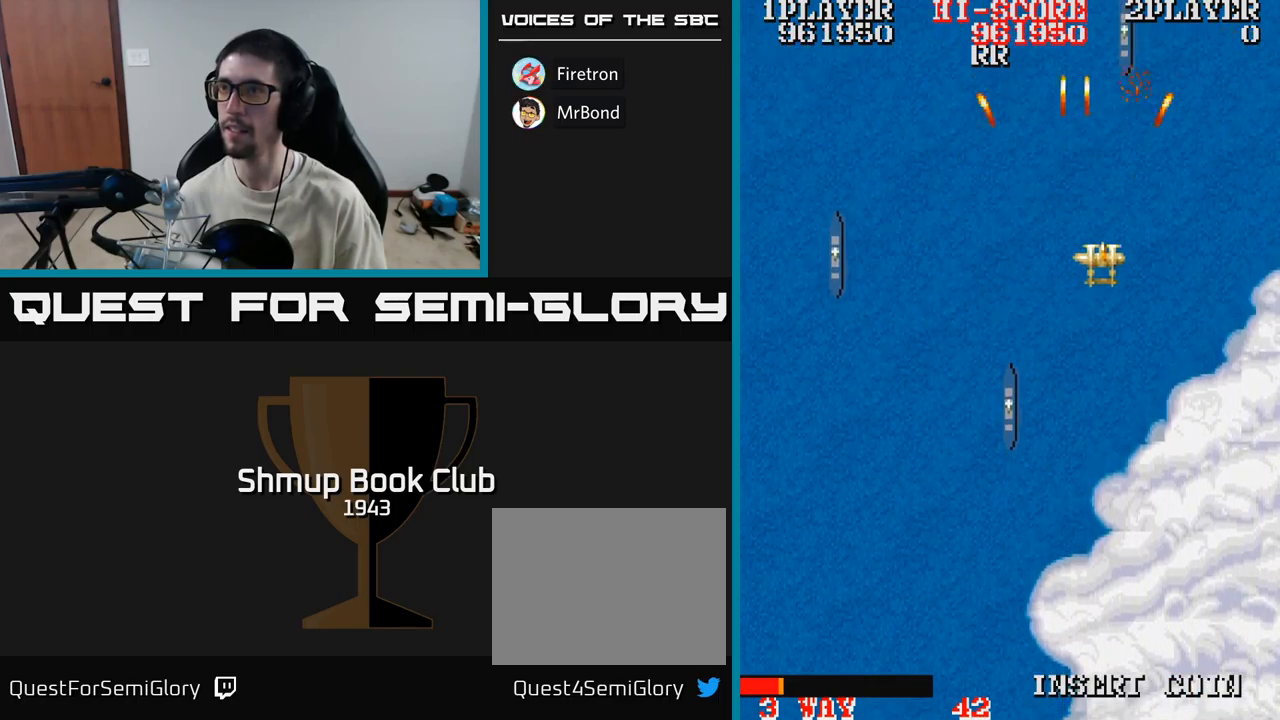
{"buttons": ["A", "DPAD_LEFT"], "events": [[200, "DPAD_RIGHT", "down"], [317, "DPAD_RIGHT", "up"], [484, "DPAD_LEFT", "down"], [484, "DPAD_UP", "up"]]}
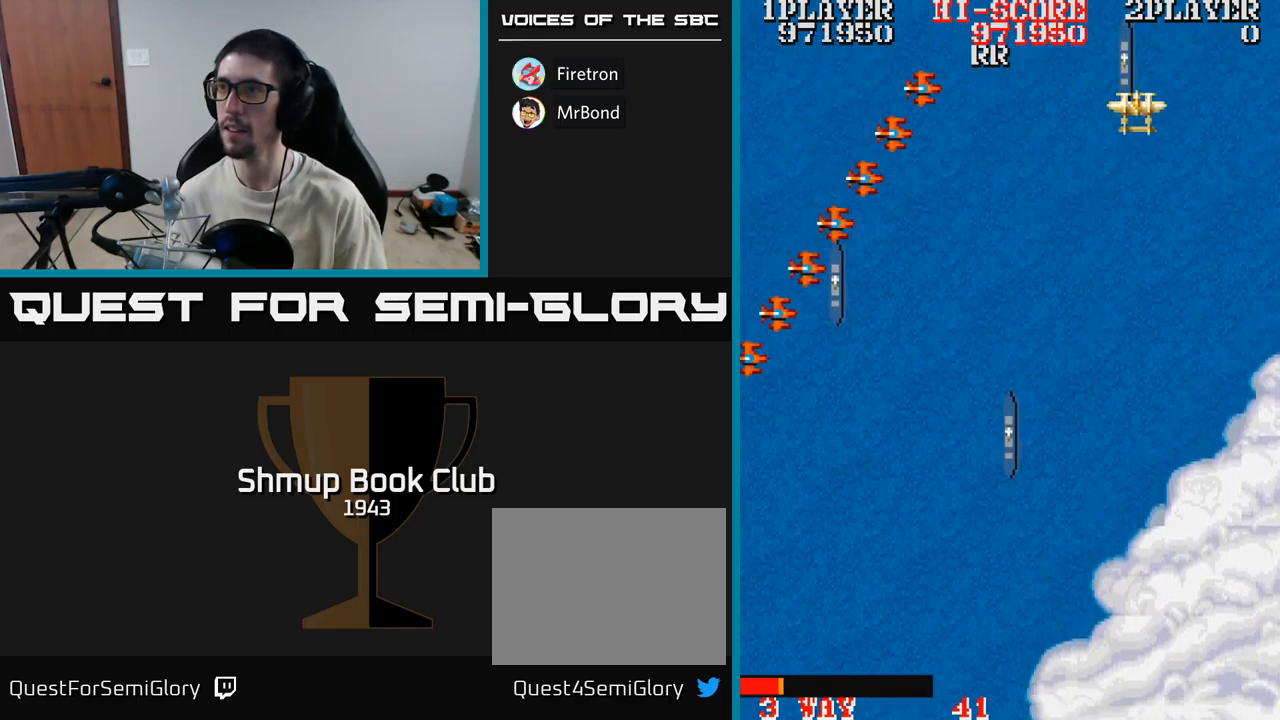
{"buttons": ["A", "DPAD_DOWN"], "events": [[17, "DPAD_DOWN", "down"], [84, "DPAD_LEFT", "up"]]}
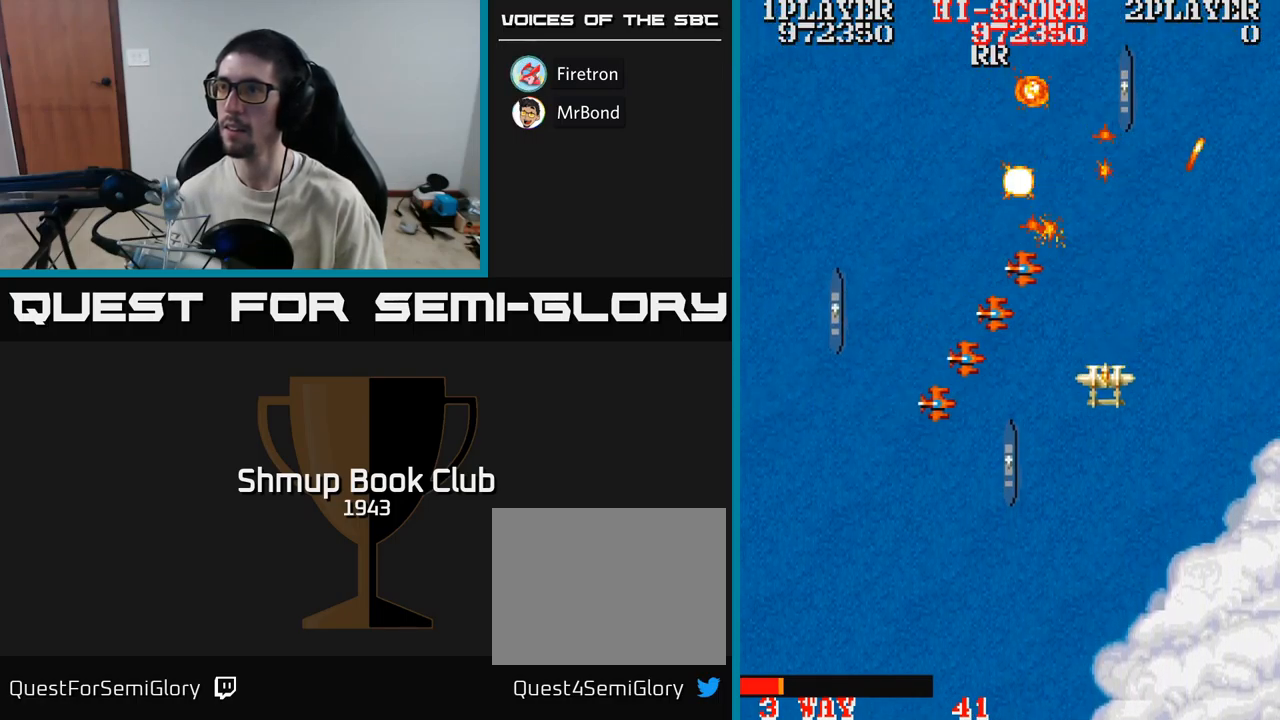
{"buttons": ["A", "DPAD_LEFT"], "events": [[50, "DPAD_RIGHT", "down"], [117, "DPAD_RIGHT", "up"], [250, "DPAD_LEFT", "down"], [484, "DPAD_DOWN", "up"]]}
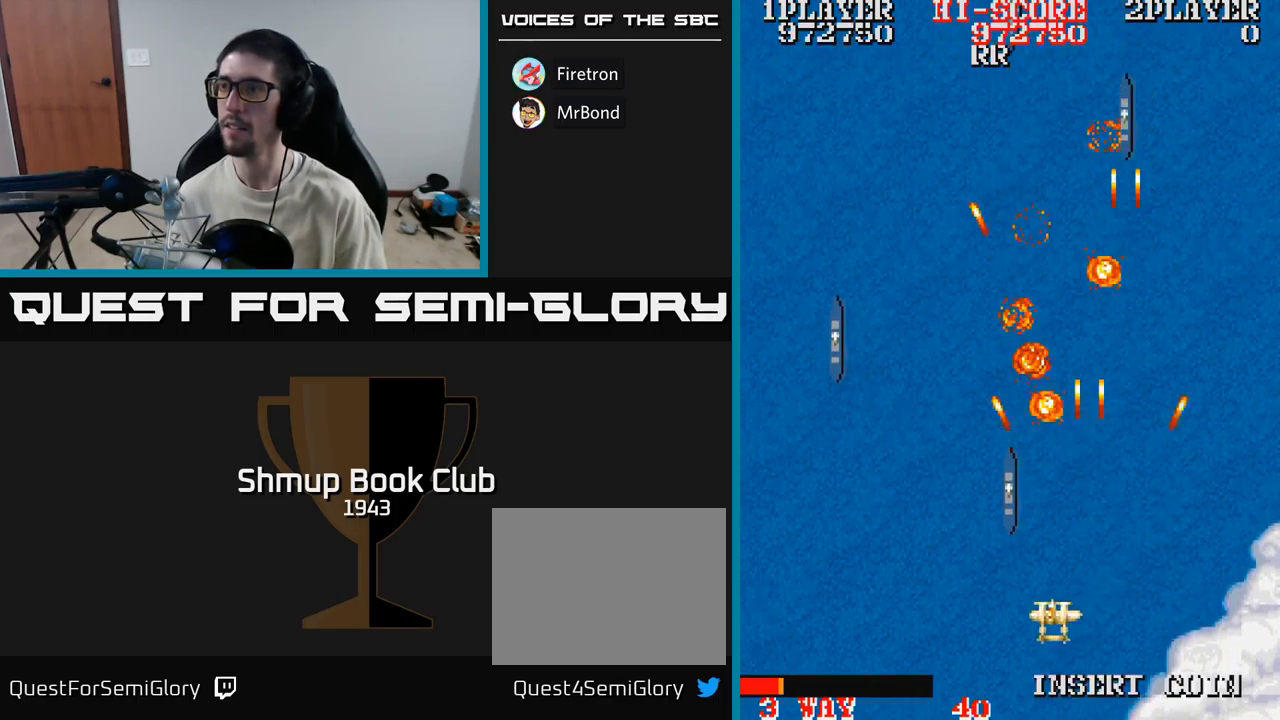
{"buttons": ["A", "DPAD_RIGHT"], "events": [[167, "DPAD_UP", "down"], [250, "DPAD_LEFT", "up"], [317, "DPAD_RIGHT", "down"], [450, "DPAD_UP", "up"]]}
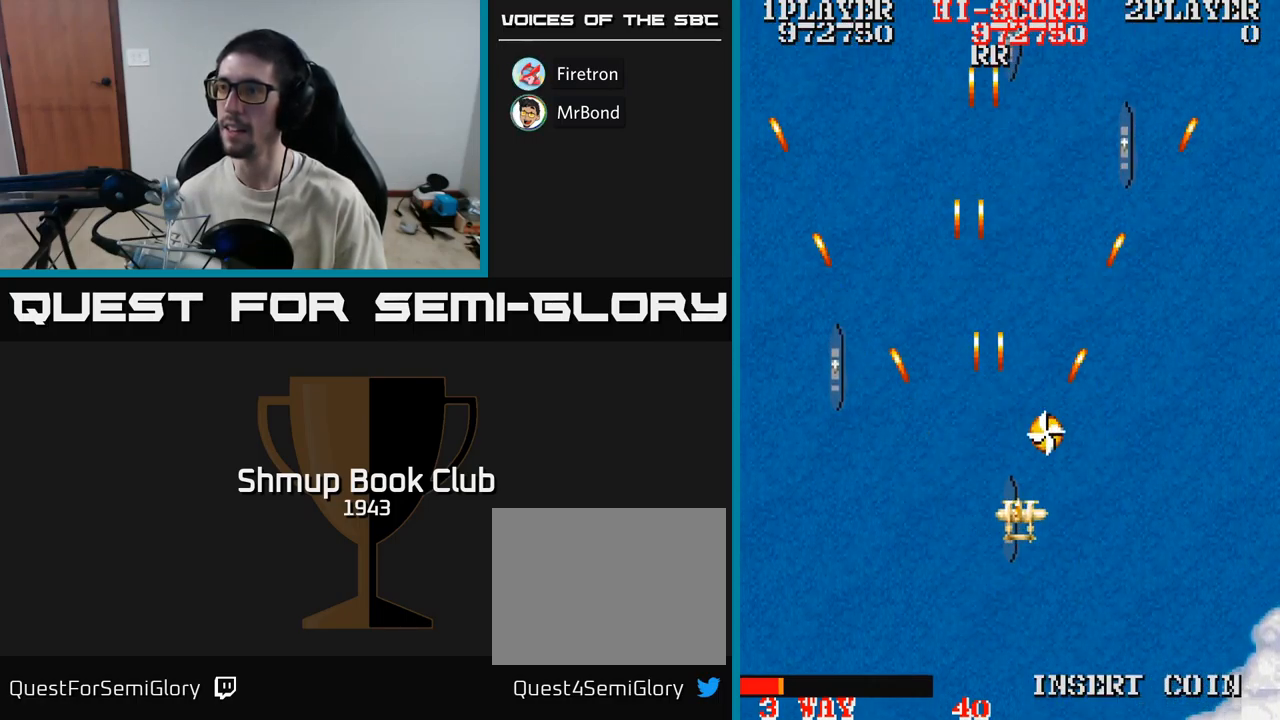
{"buttons": ["A", "DPAD_DOWN", "DPAD_LEFT"], "events": [[17, "DPAD_DOWN", "down"], [150, "DPAD_DOWN", "up"], [200, "DPAD_RIGHT", "up"], [200, "DPAD_UP", "down"], [300, "DPAD_LEFT", "down"], [417, "DPAD_UP", "up"], [450, "DPAD_DOWN", "down"]]}
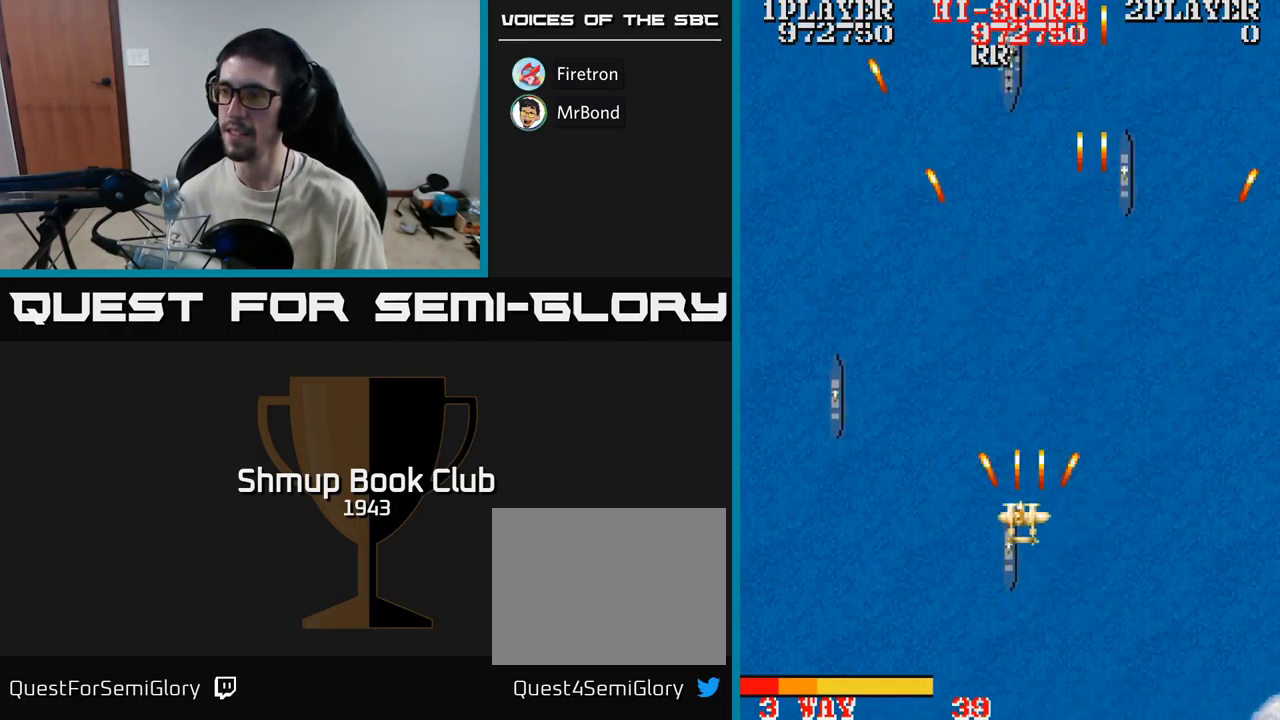
{"buttons": ["A", "DPAD_UP", "DPAD_RIGHT"], "events": [[184, "DPAD_DOWN", "up"], [234, "DPAD_UP", "down"], [250, "DPAD_LEFT", "up"], [384, "DPAD_RIGHT", "down"]]}
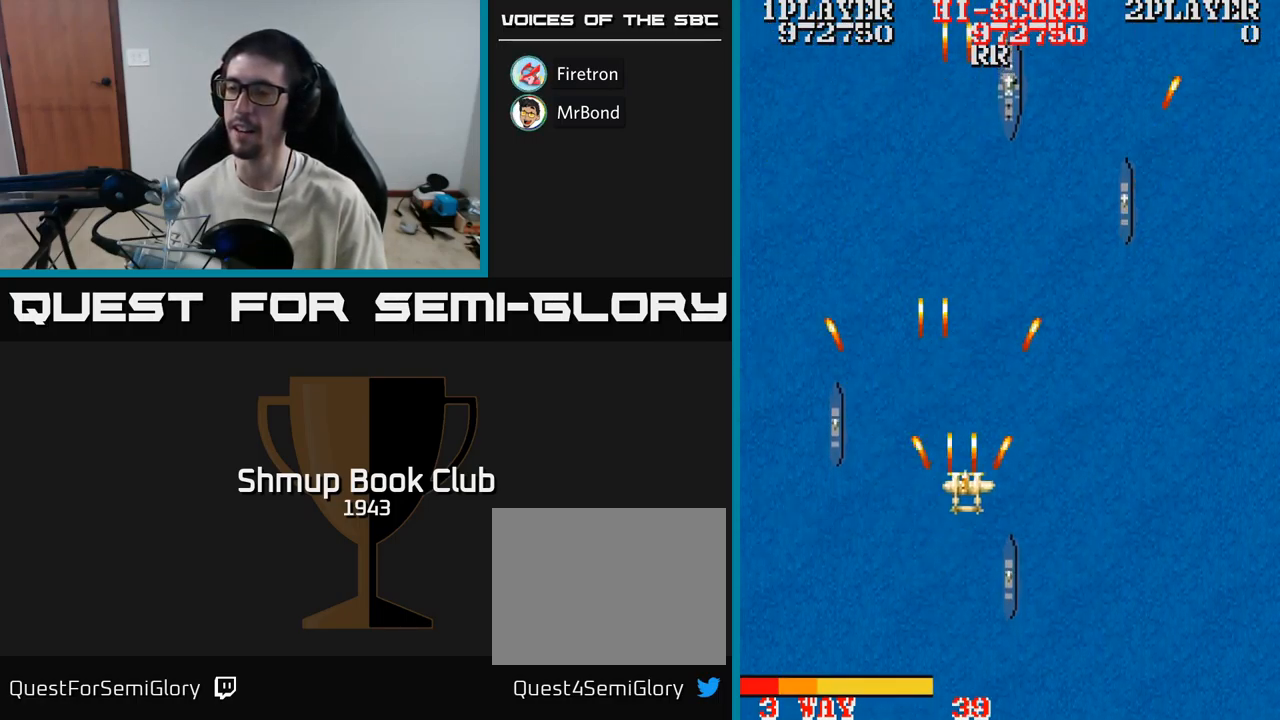
{"buttons": ["A", "DPAD_UP"], "events": [[34, "DPAD_RIGHT", "up"]]}
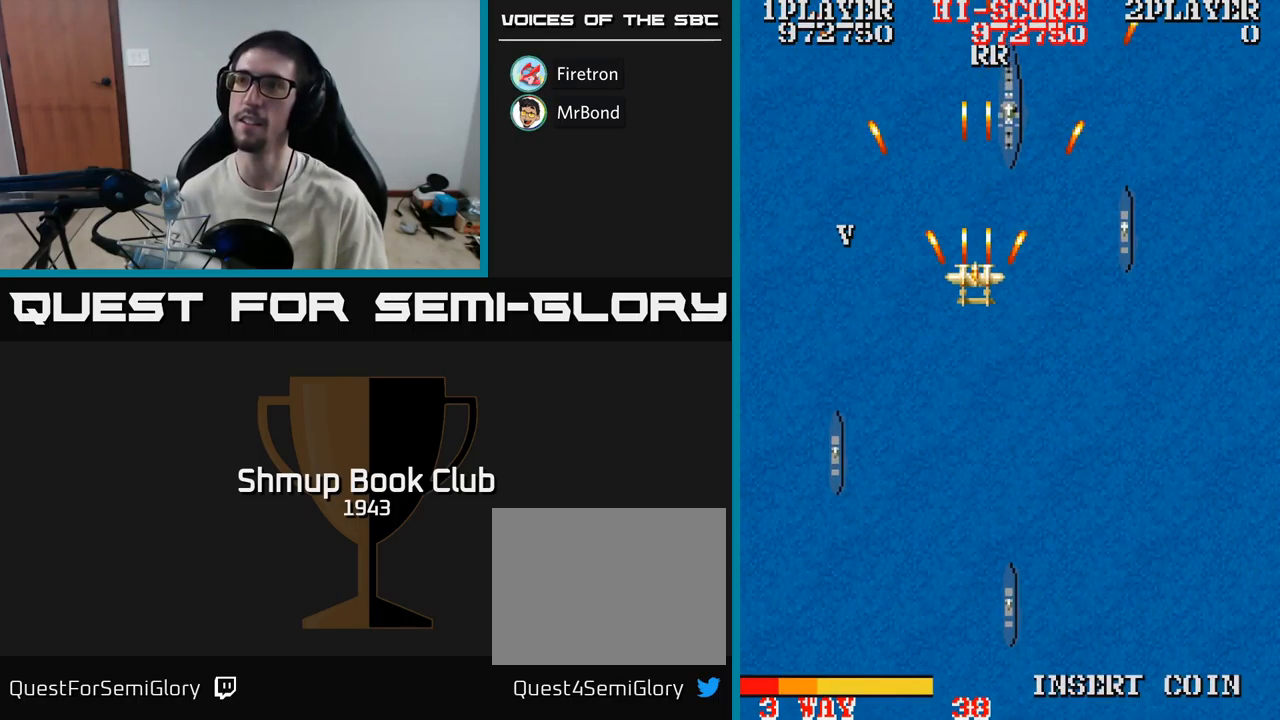
{"buttons": ["DPAD_UP"], "events": [[117, "DPAD_UP", "up"], [151, "DPAD_RIGHT", "down"], [184, "DPAD_UP", "down"], [251, "DPAD_RIGHT", "up"], [484, "A", "up"]]}
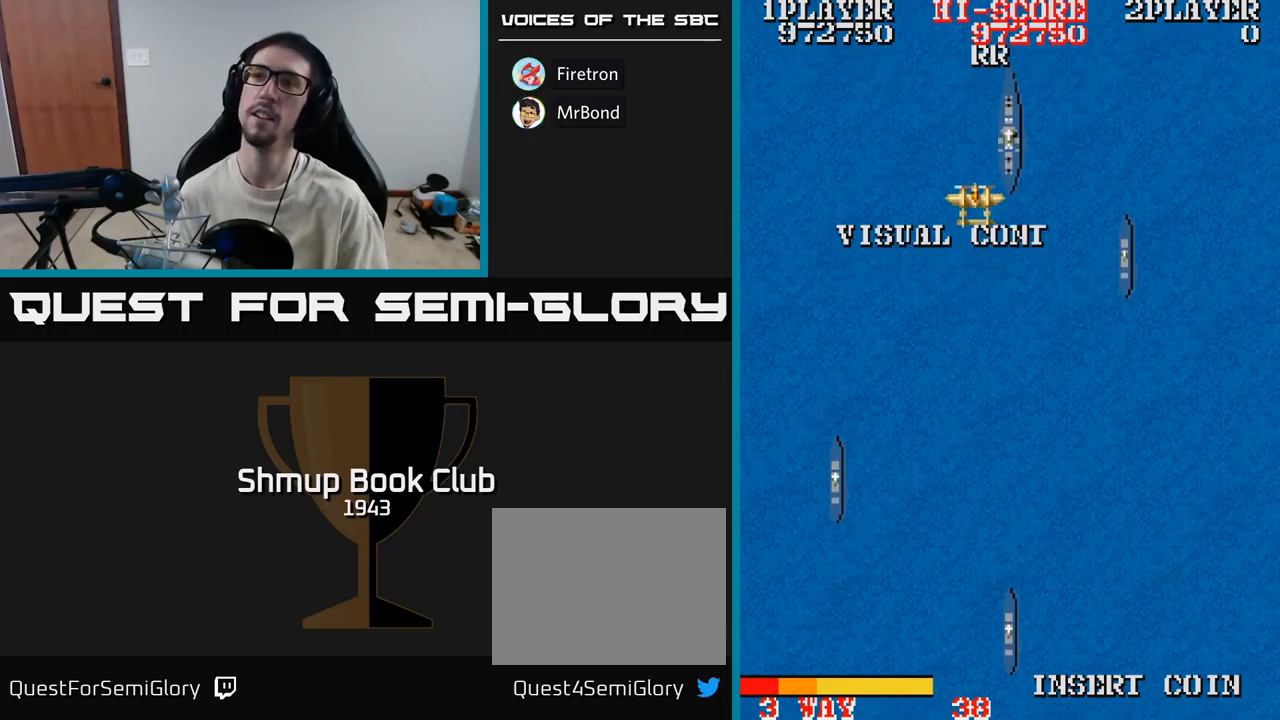
{"buttons": [], "events": [[100, "DPAD_UP", "up"]]}
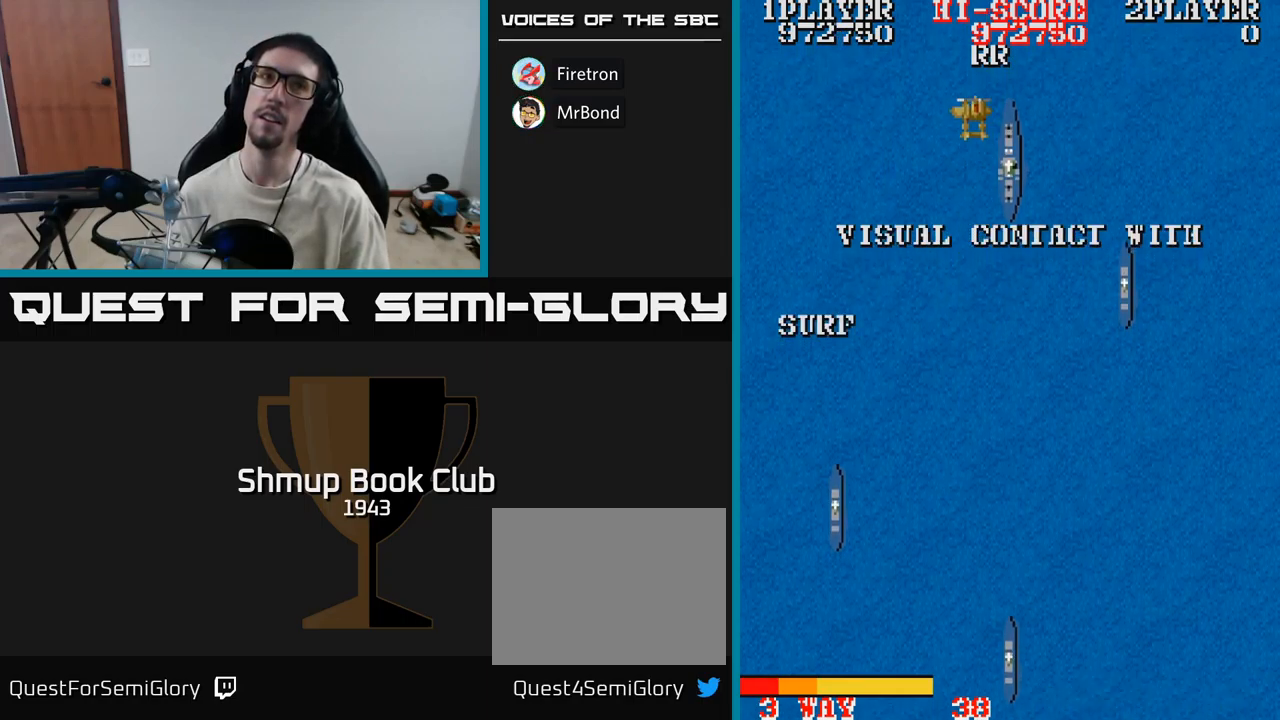
{"buttons": [], "events": []}
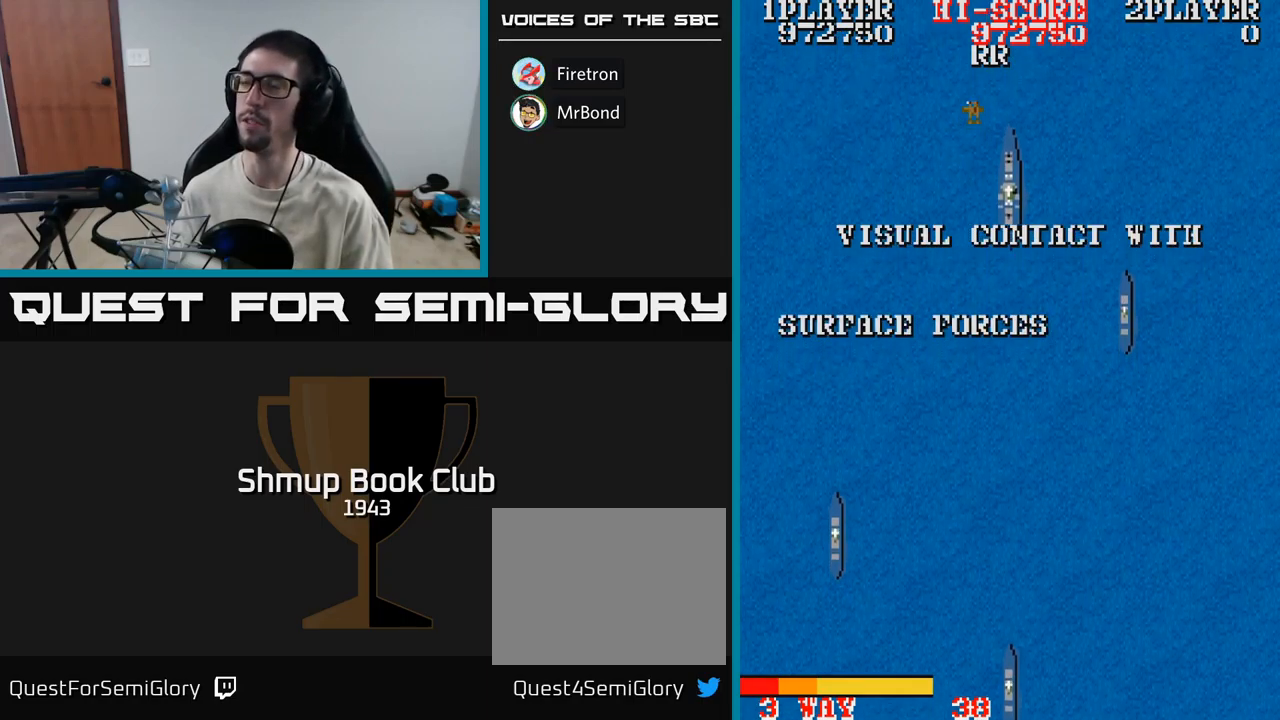
{"buttons": [], "events": [[200, "A", "down"], [400, "A", "up"]]}
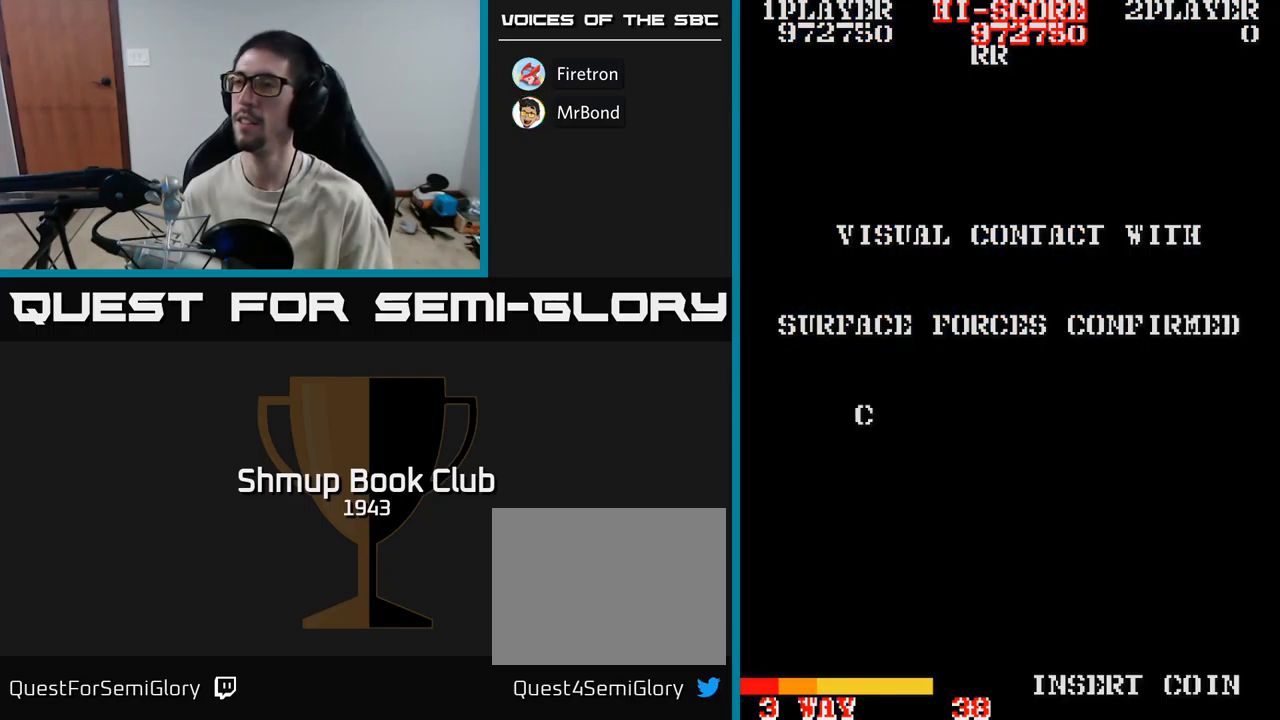
{"buttons": [], "events": []}
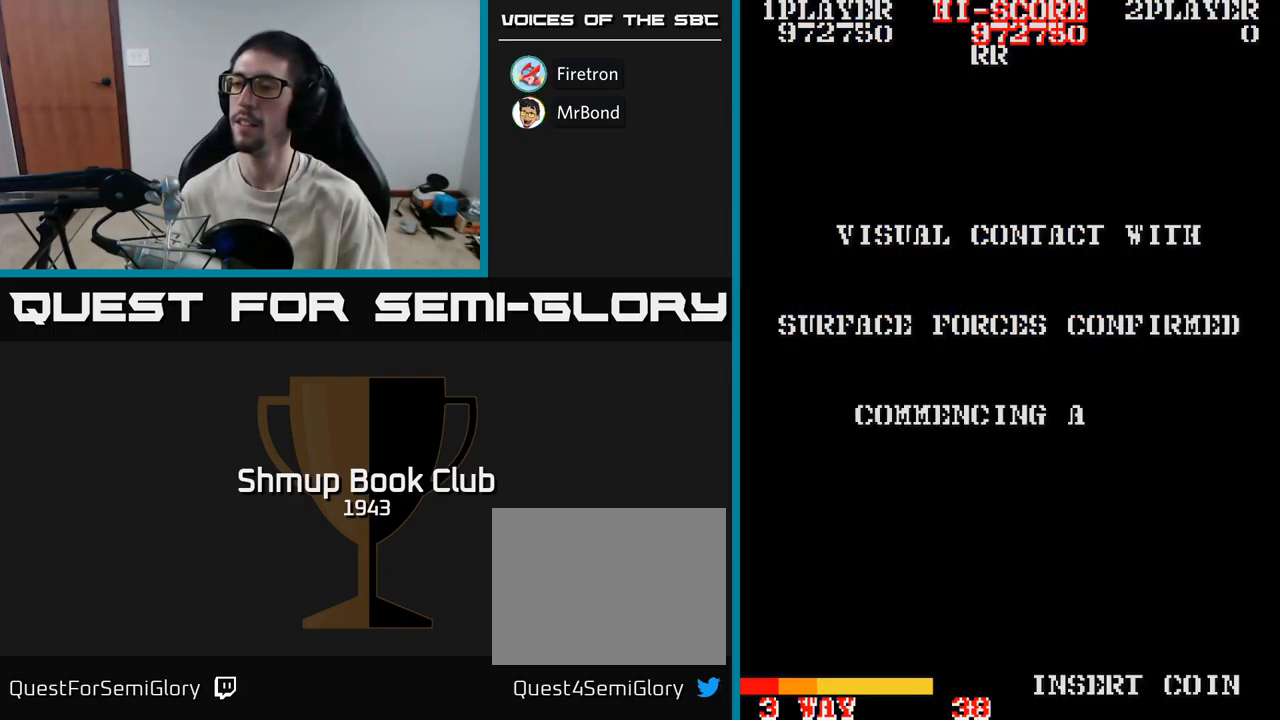
{"buttons": [], "events": []}
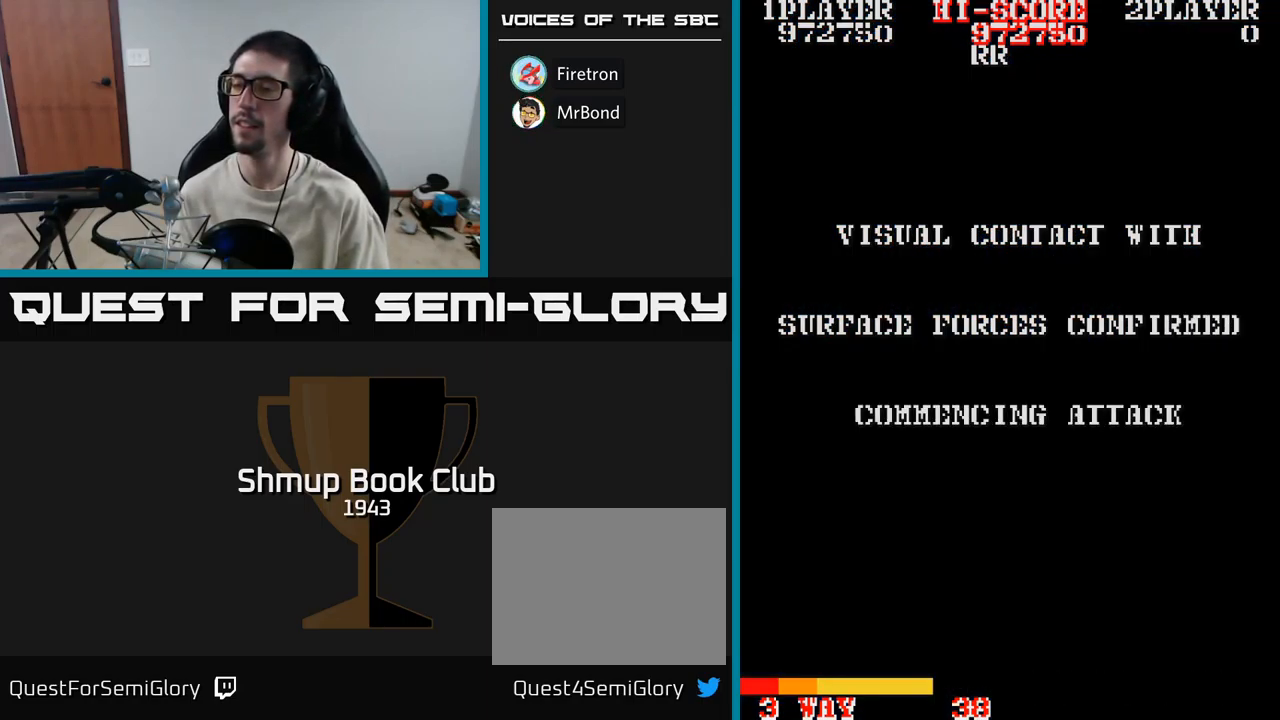
{"buttons": [], "events": []}
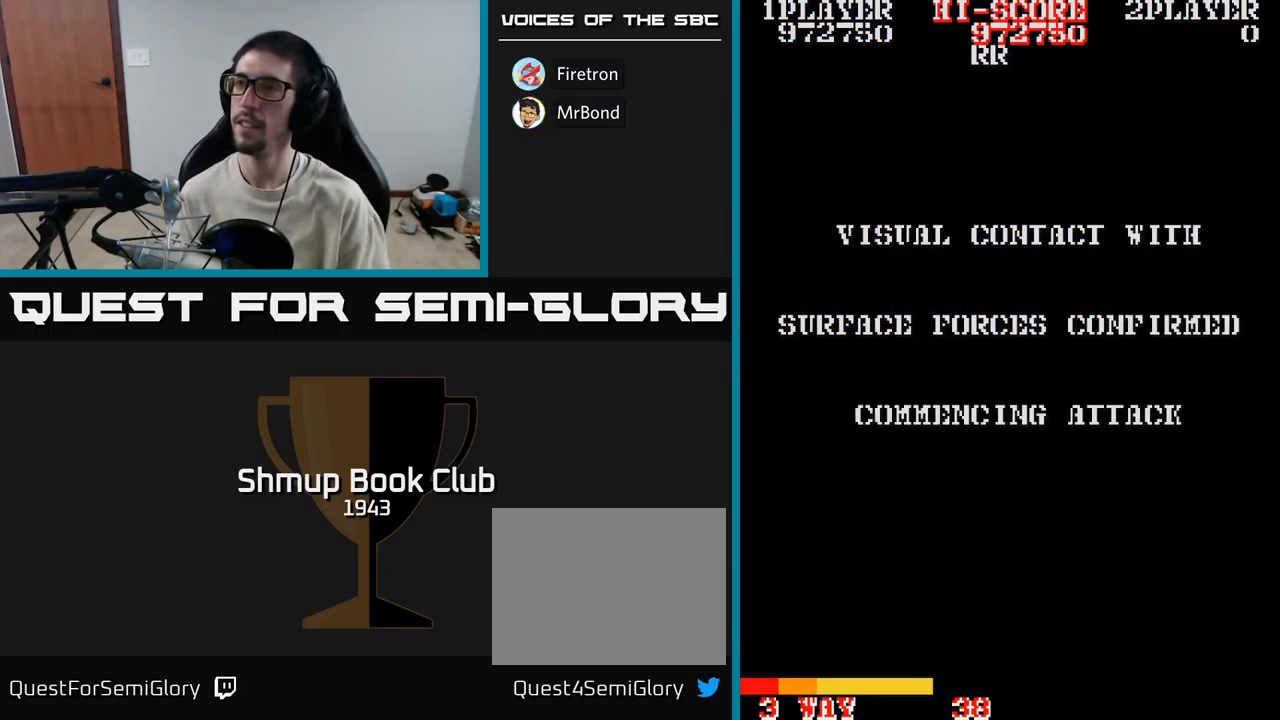
{"buttons": [], "events": []}
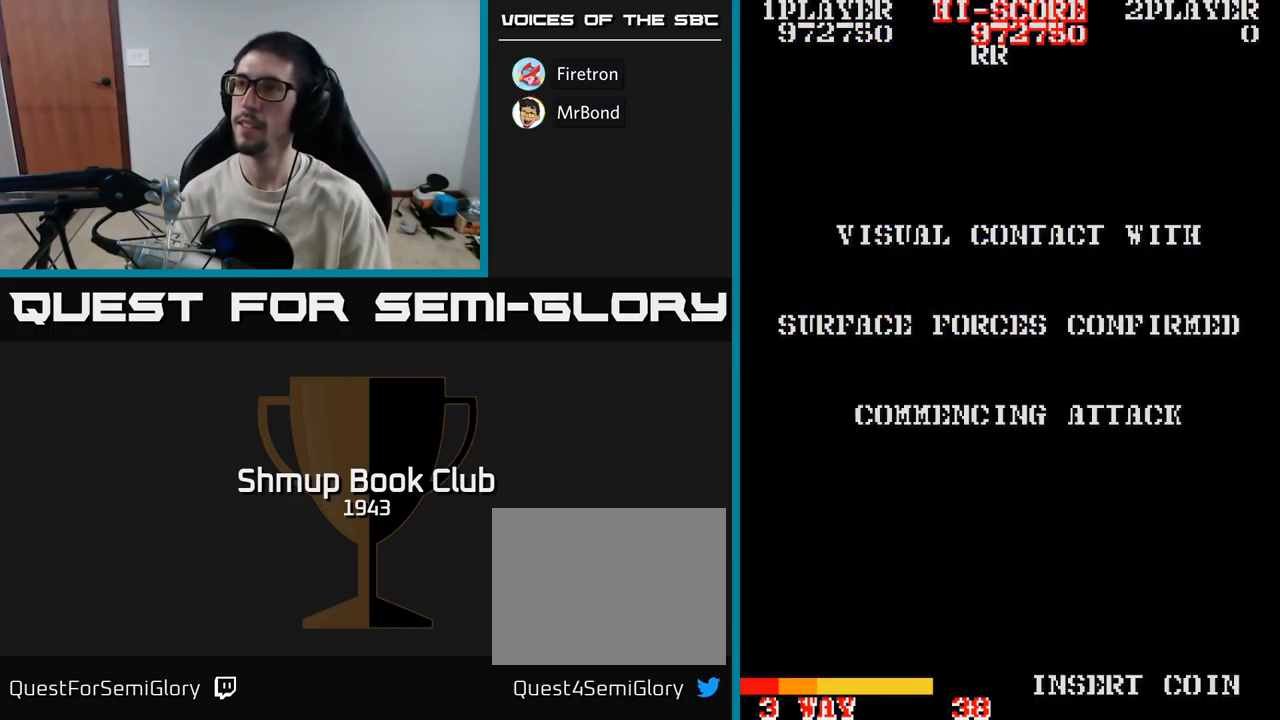
{"buttons": [], "events": []}